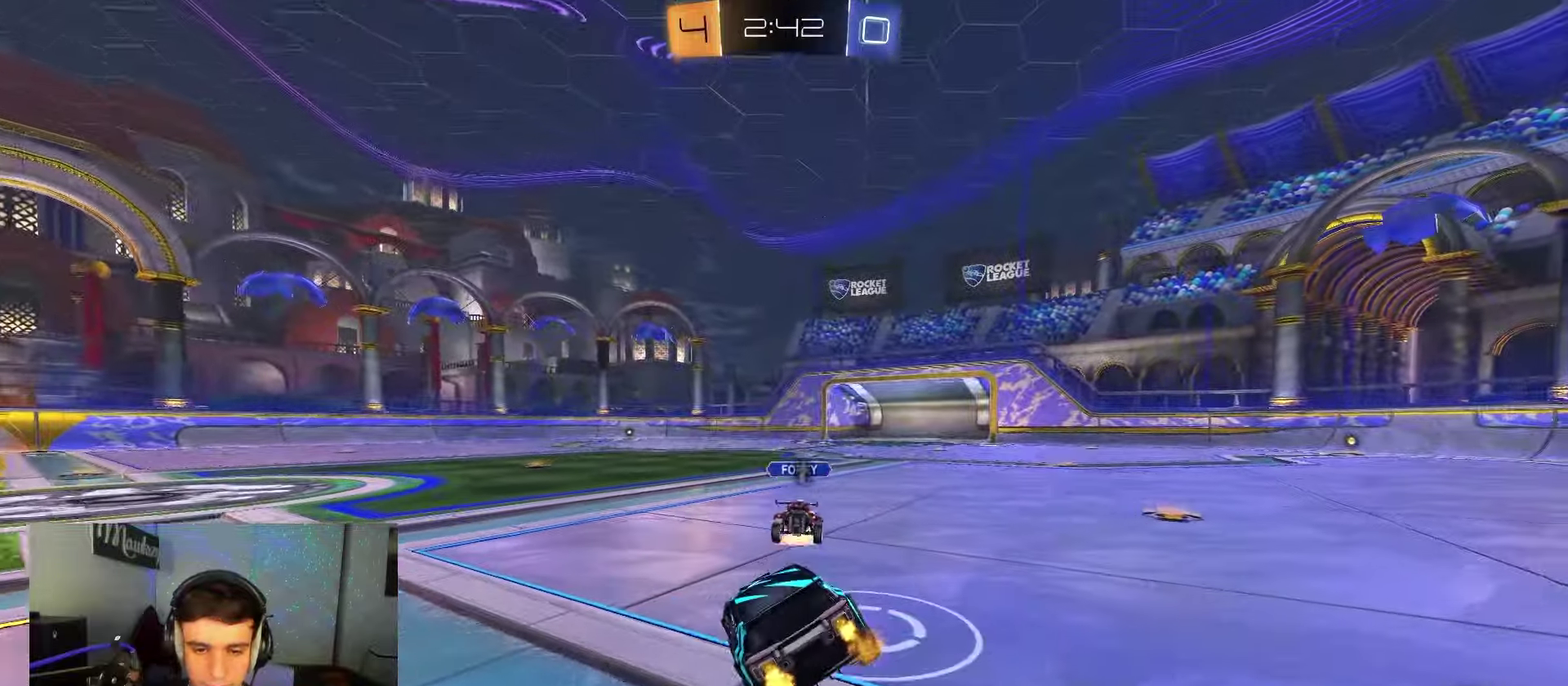
Gameplay with a controller (Xbox layout); each line is a JSON object with the inputs held at the frame after it (dt_ms = milliseconds from this image to that frame). "events" lists button and stick changes between this image and that frame as [ms after this image, input, new state], when the widget could be followed in between. Not read: L1.
{"dt_ms": 400, "buttons": ["R2"], "left_stick": "down-right", "right_stick": "center"}
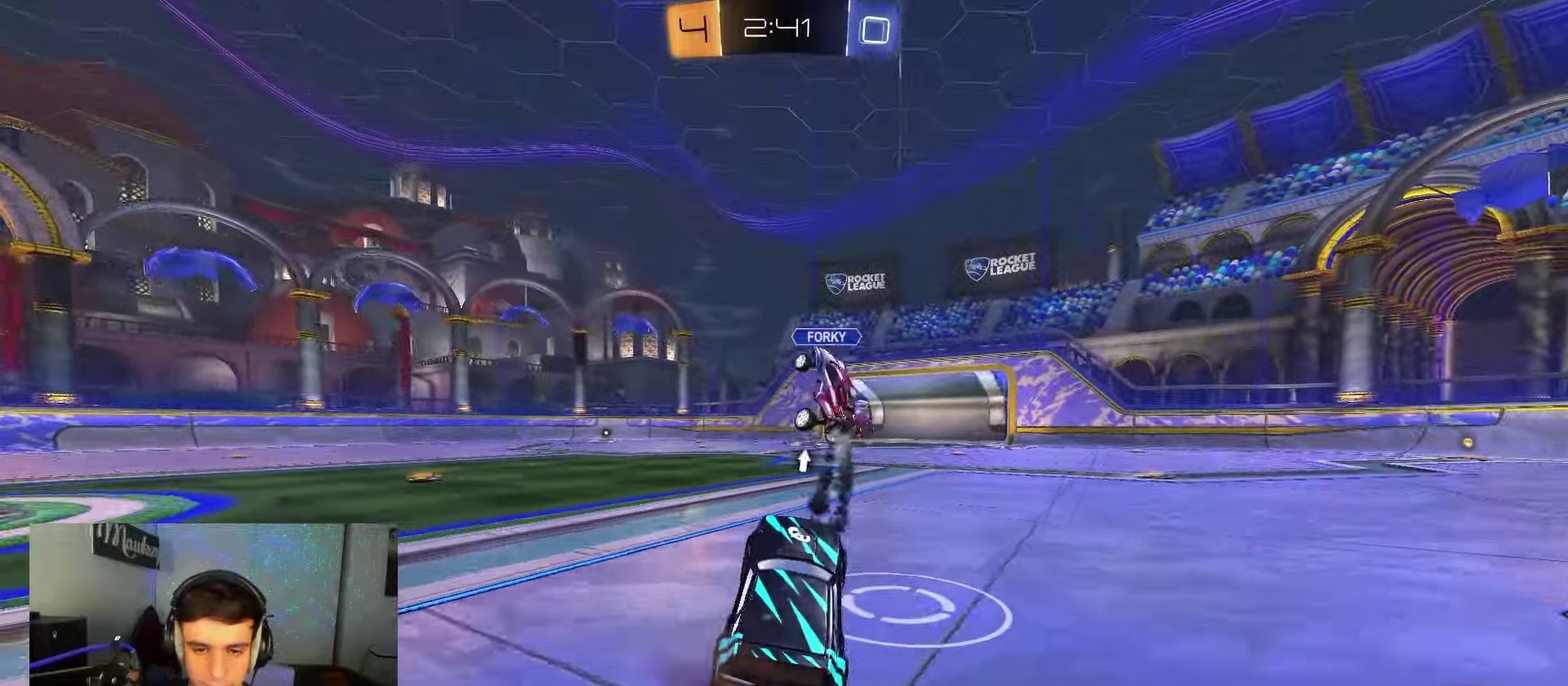
{"dt_ms": 300, "buttons": ["R2"], "left_stick": "down", "right_stick": "center"}
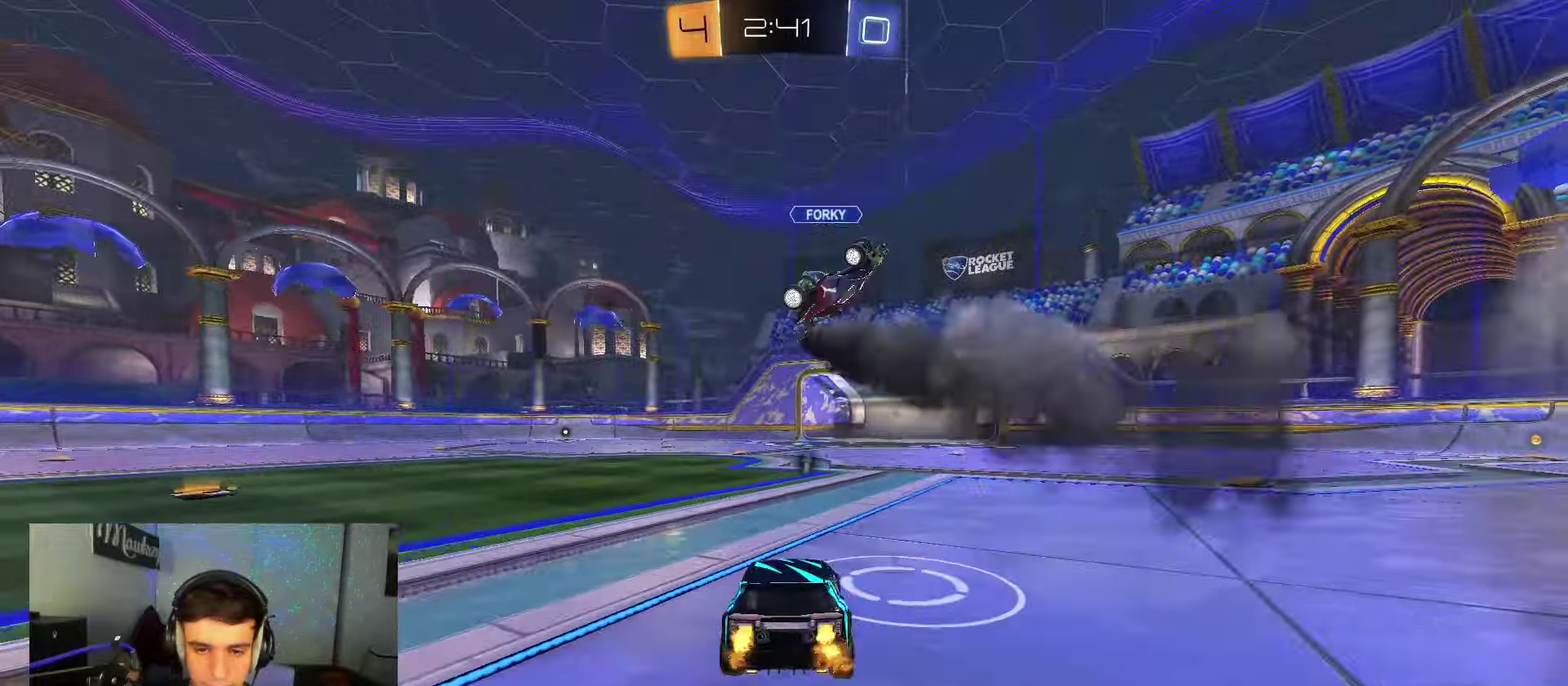
{"dt_ms": 700, "buttons": ["R2"], "left_stick": "center", "right_stick": "center", "events": [[117, "left_stick", "center"], [133, "R2", "up"], [150, "L2", "down"], [283, "left_stick", "right"], [383, "left_stick", "center"], [400, "L2", "up"], [517, "L2", "down"], [650, "L2", "up"], [683, "R2", "down"]]}
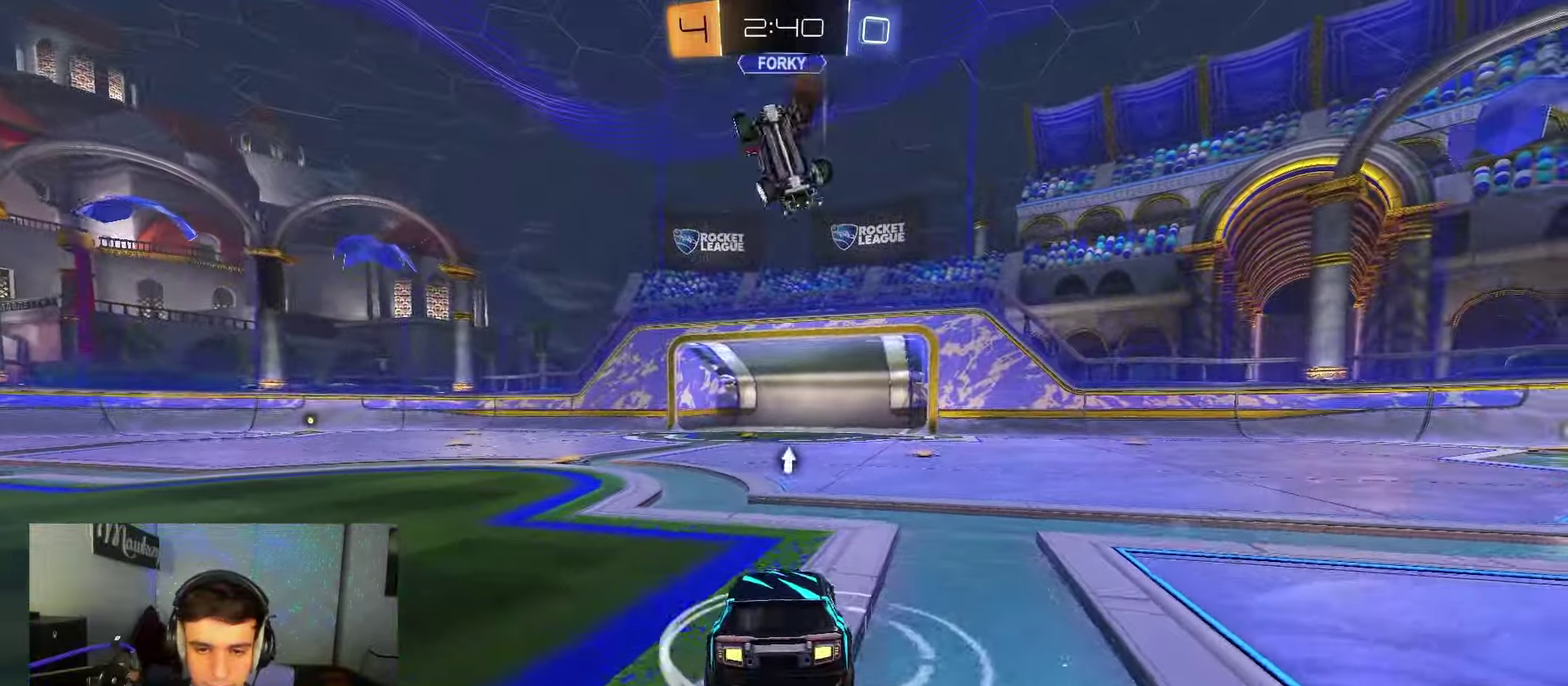
{"dt_ms": 700, "buttons": ["R2"], "left_stick": "left", "right_stick": "center", "events": [[17, "left_stick", "left"], [117, "R2", "up"], [150, "L2", "down"], [250, "left_stick", "down-right"], [383, "R2", "down"], [417, "L2", "up"], [433, "left_stick", "left"]]}
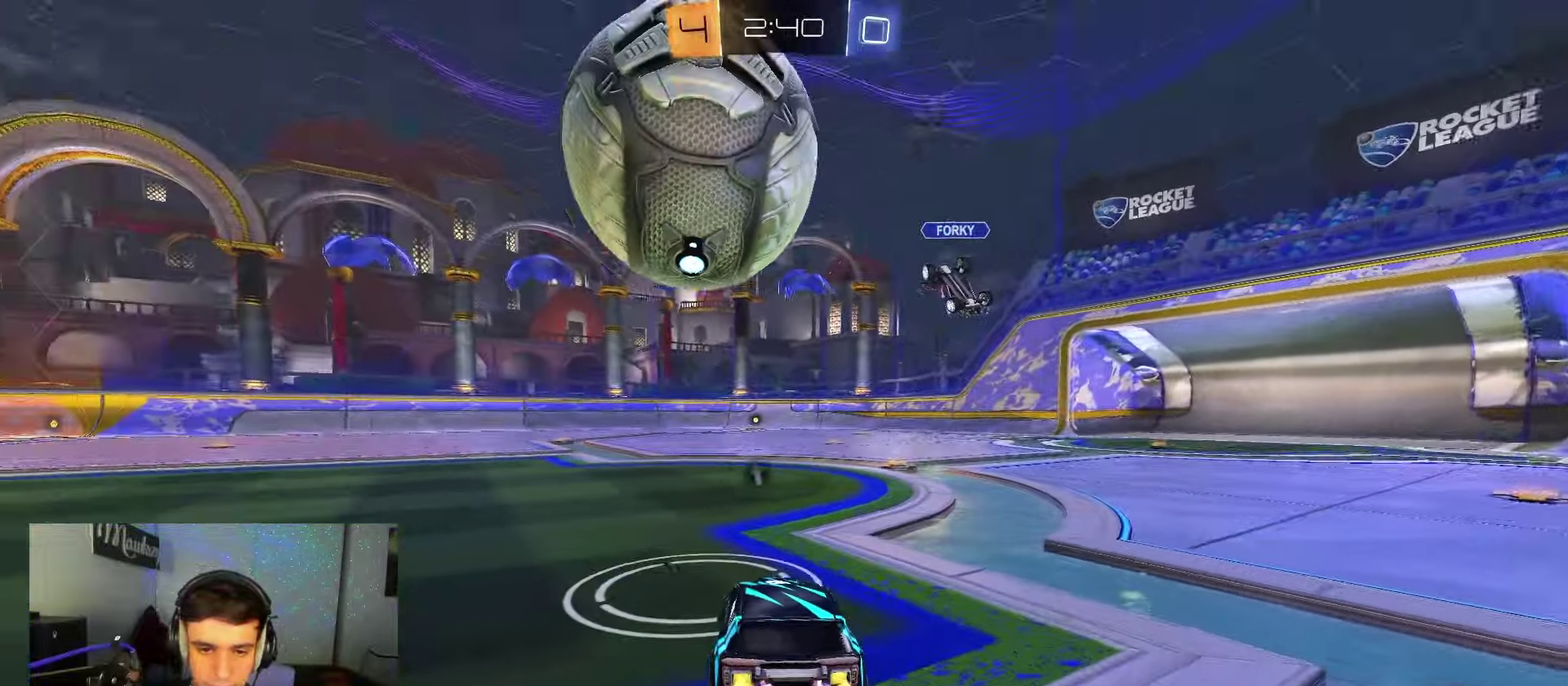
{"dt_ms": 300, "buttons": ["L2"], "left_stick": "down", "right_stick": "center"}
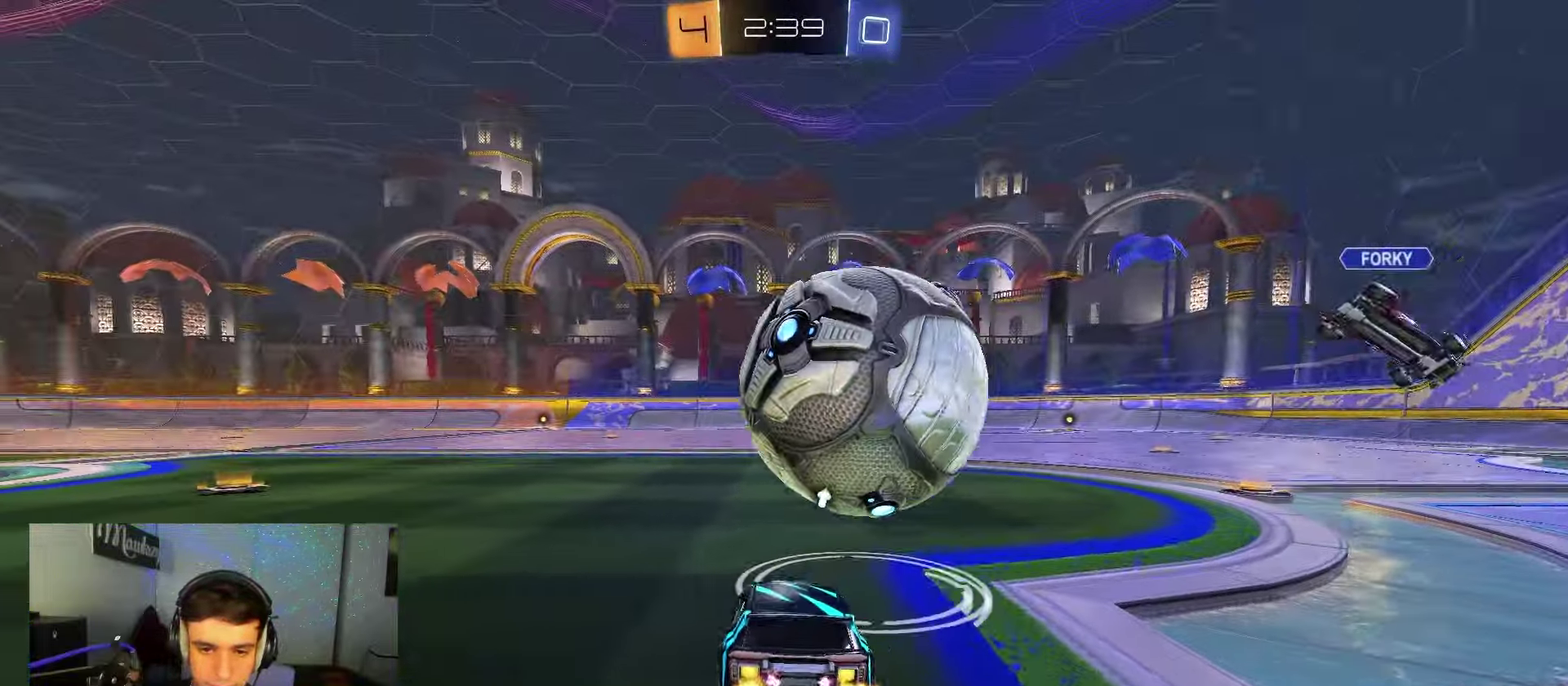
{"dt_ms": 300, "buttons": ["R2"], "left_stick": "center", "right_stick": "center"}
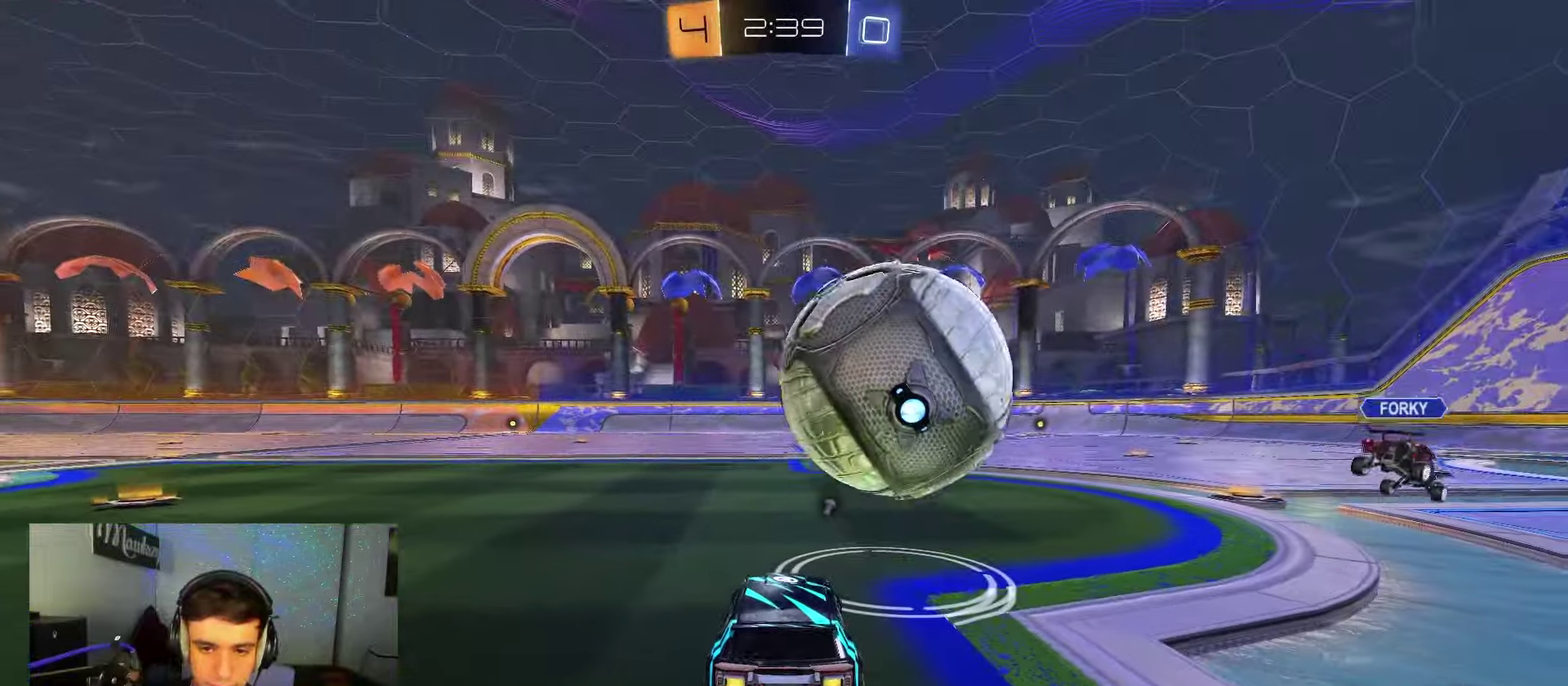
{"dt_ms": 700, "buttons": [], "left_stick": "center", "right_stick": "center", "events": [[167, "R2", "up"], [217, "left_stick", "down-left"], [267, "left_stick", "center"], [333, "left_stick", "right"], [450, "left_stick", "center"], [550, "R2", "down"], [583, "left_stick", "right"], [650, "R2", "up"], [683, "left_stick", "center"]]}
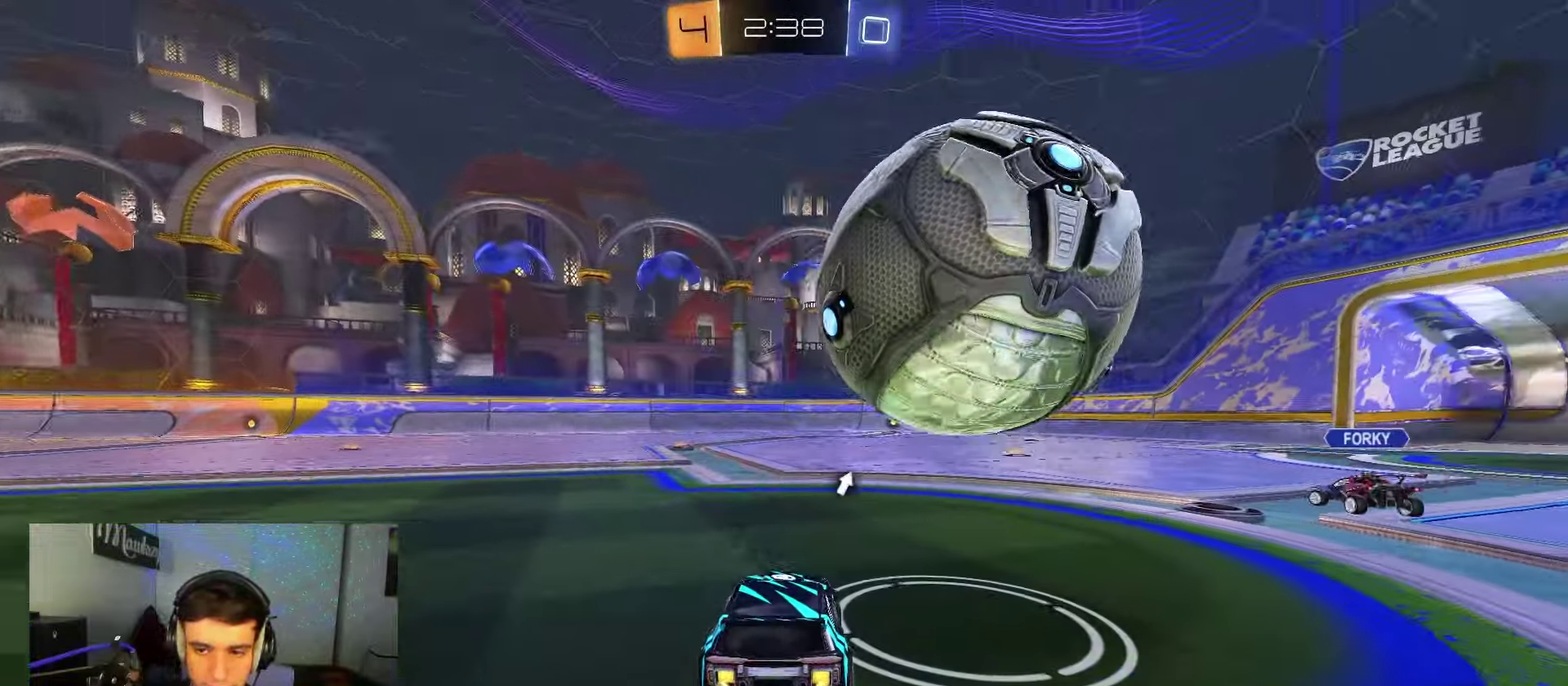
{"dt_ms": 500, "buttons": ["R2"], "left_stick": "right", "right_stick": "center", "events": [[50, "R2", "down"], [50, "left_stick", "right"], [117, "R2", "up"], [317, "R2", "down"]]}
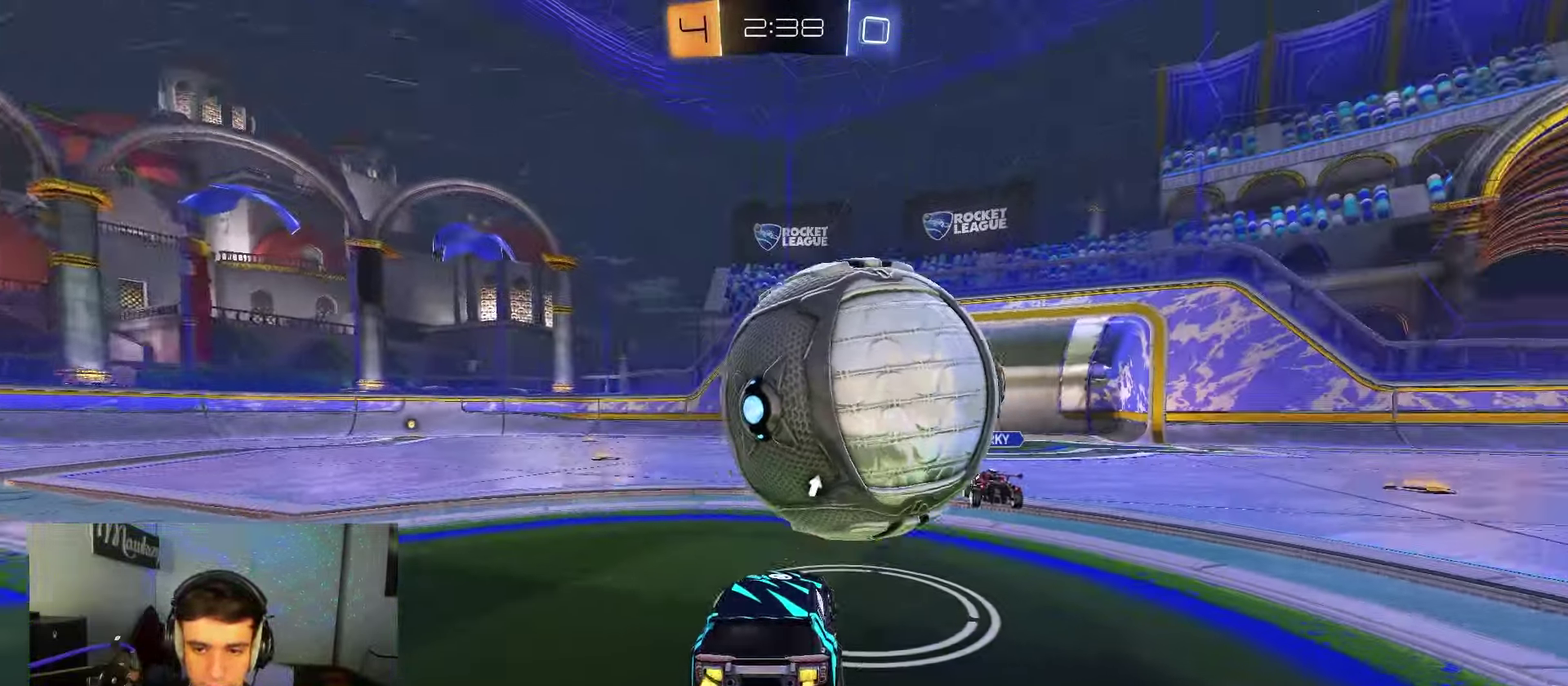
{"dt_ms": 300, "buttons": ["R2"], "left_stick": "center", "right_stick": "center", "events": [[33, "R2", "up"], [50, "left_stick", "left"], [67, "L2", "down"], [167, "L2", "up"], [183, "R2", "down"], [217, "left_stick", "center"]]}
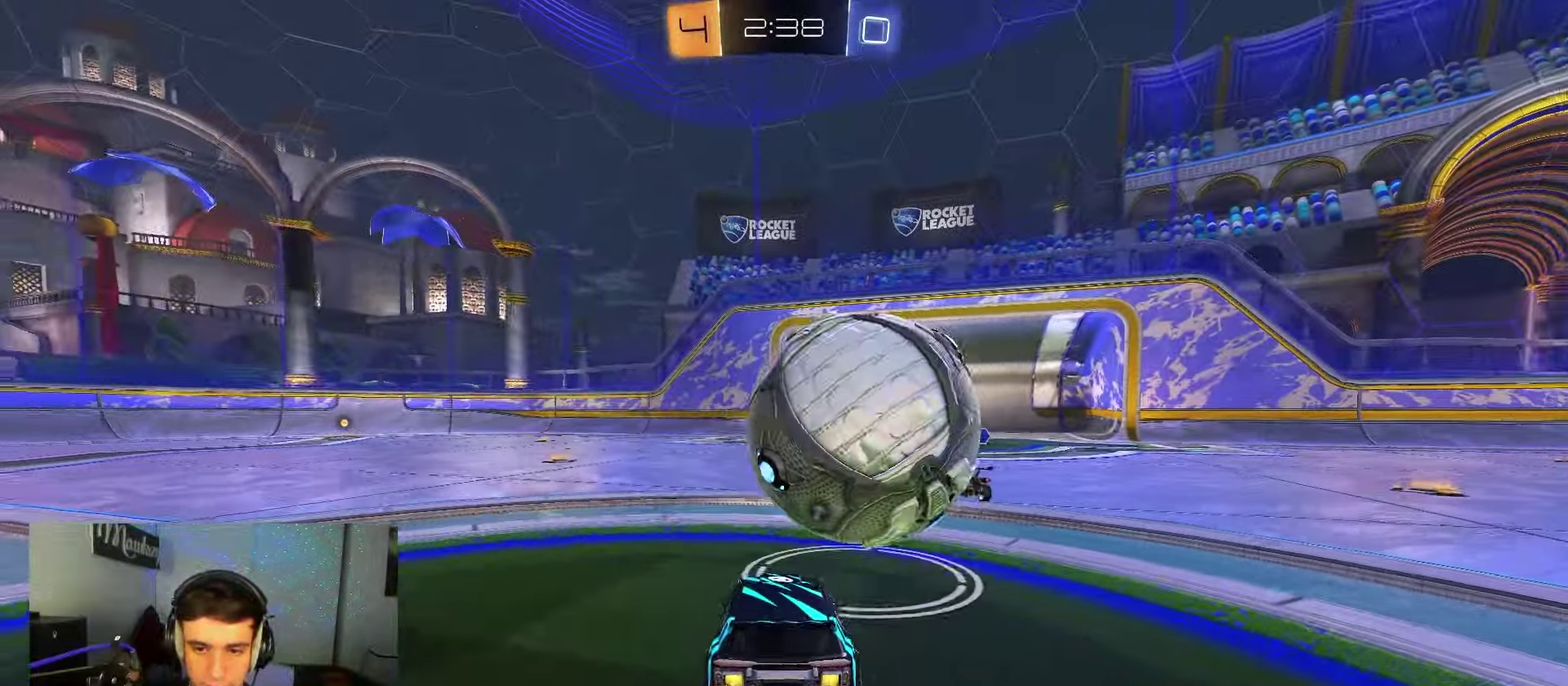
{"dt_ms": 900, "buttons": ["R2"], "left_stick": "center", "right_stick": "center", "events": [[83, "left_stick", "right"], [200, "left_stick", "center"], [317, "Y", "down"], [433, "Y", "up"], [567, "left_stick", "left"], [750, "left_stick", "center"]]}
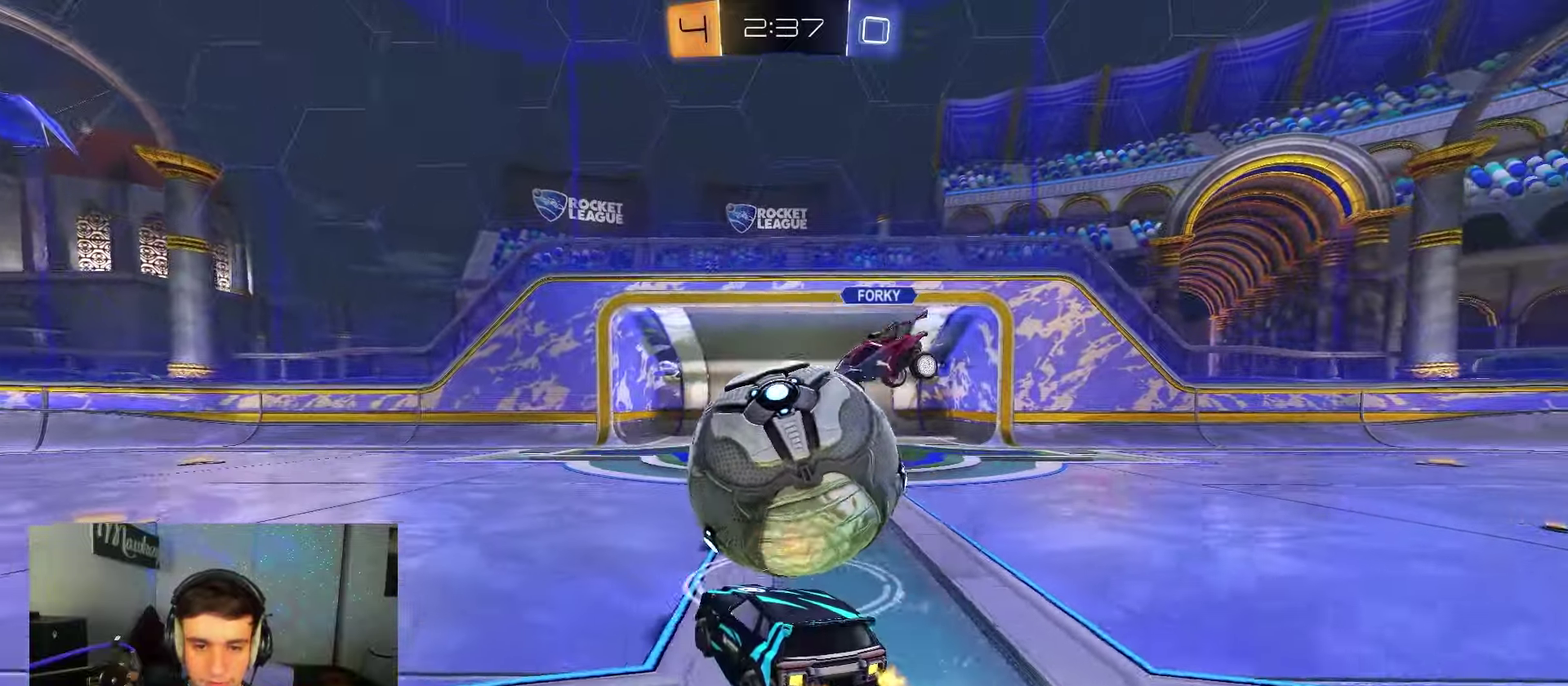
{"dt_ms": 300, "buttons": ["R2"], "left_stick": "left", "right_stick": "center", "events": [[300, "left_stick", "left"]]}
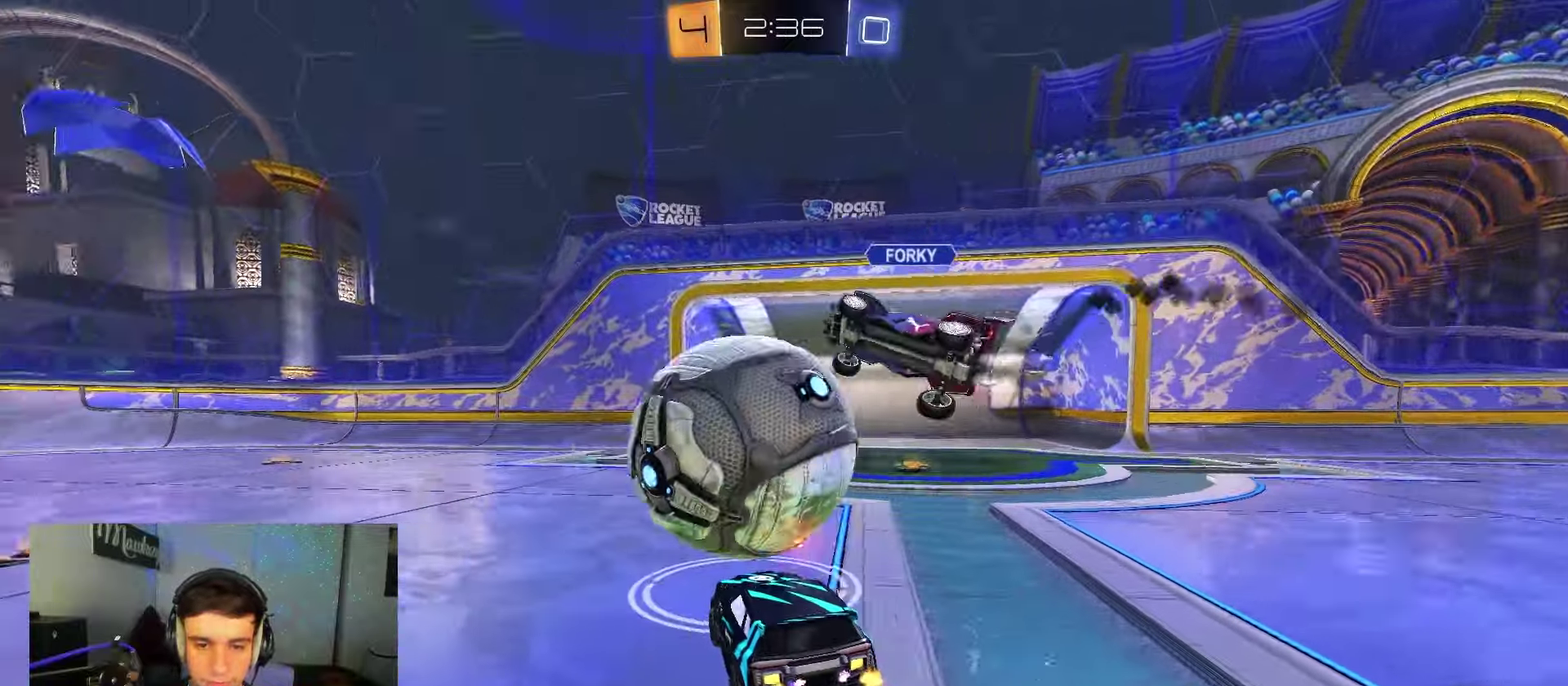
{"dt_ms": 400, "buttons": ["R2"], "left_stick": "left", "right_stick": "center", "events": [[250, "left_stick", "center"], [400, "left_stick", "left"]]}
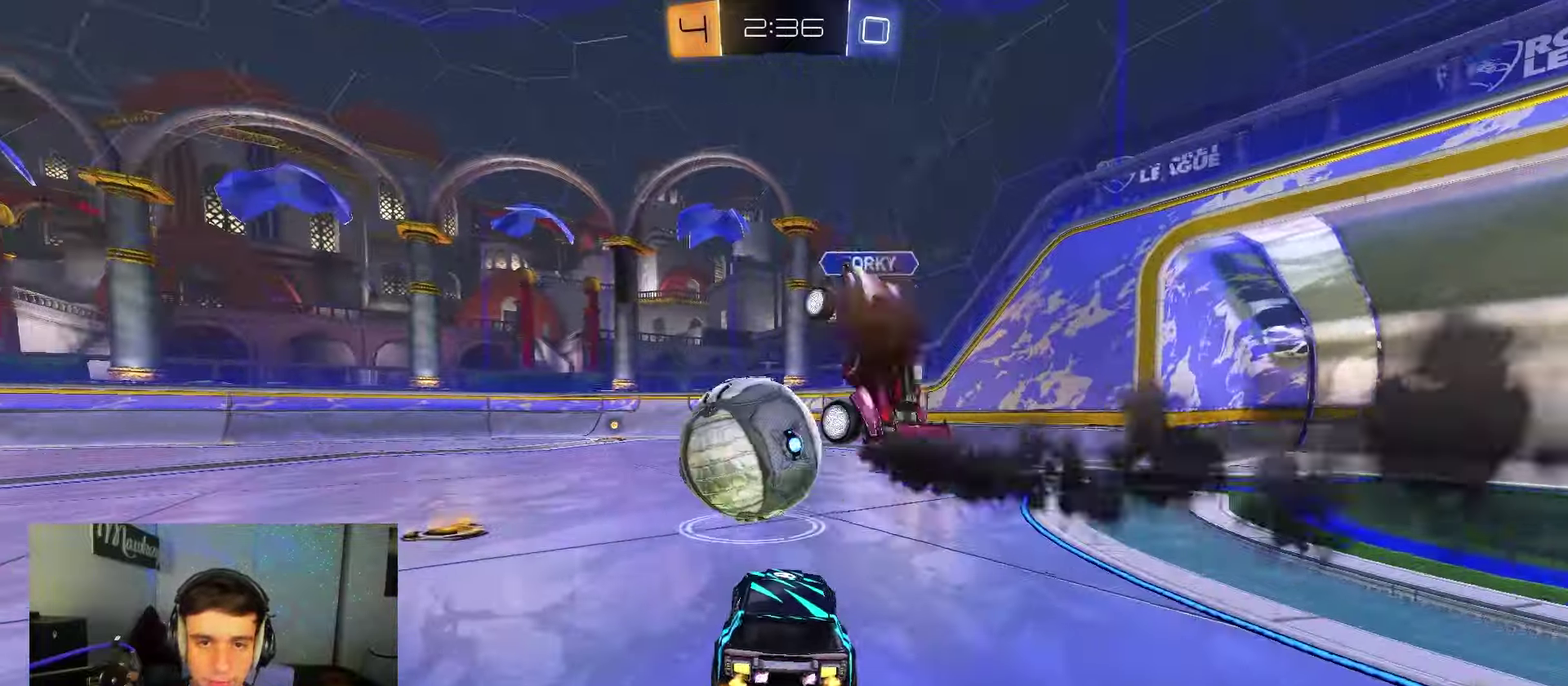
{"dt_ms": 700, "buttons": ["R2"], "left_stick": "left", "right_stick": "center", "events": [[100, "left_stick", "center"], [250, "B", "down"], [350, "B", "up"], [417, "left_stick", "left"]]}